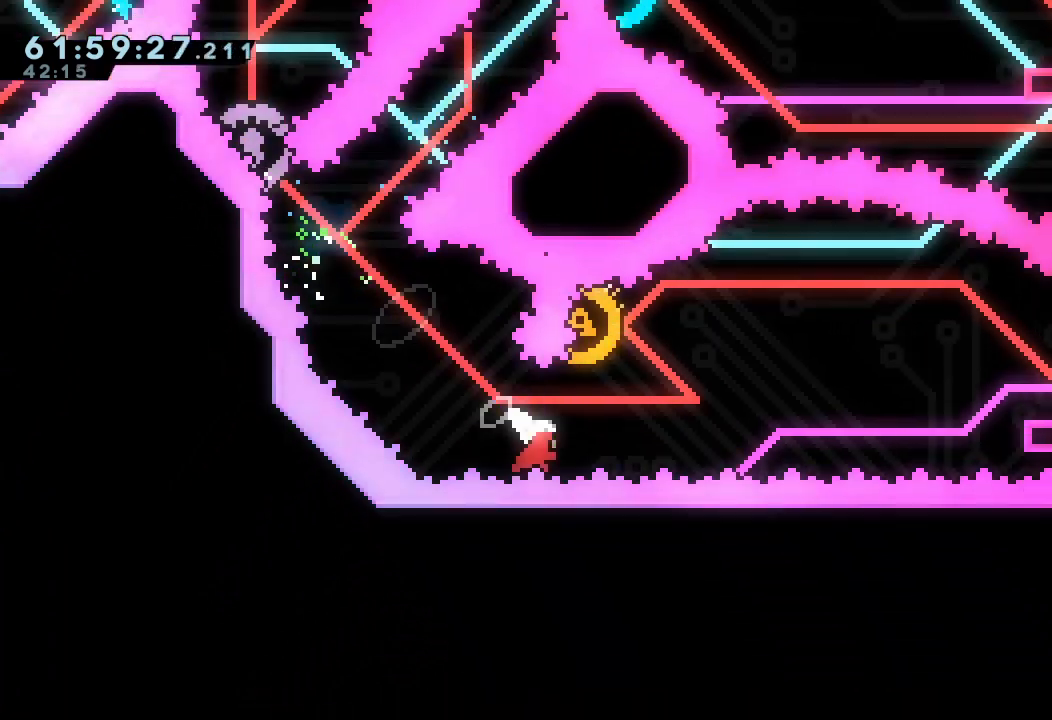
Gameplay with keyboard; each line is a JSON object with the keys held at the frame after it. "events" lists presses ("down") and releases ("up") of "a", "d", "down", "e", "f", "left", "r", "right", "s", "space", "up" and "w" between this image and that frame as [ms after this image, input, new state], when the widget could be followed in between. No other keys are recorded. Mouse input is not recorded.
{"keys": ["left", "right", "s"], "events": [[167, "s", "up"], [233, "right", "up"], [233, "s", "down"], [233, "up", "down"], [300, "left", "down"], [467, "right", "down"], [467, "up", "up"]]}
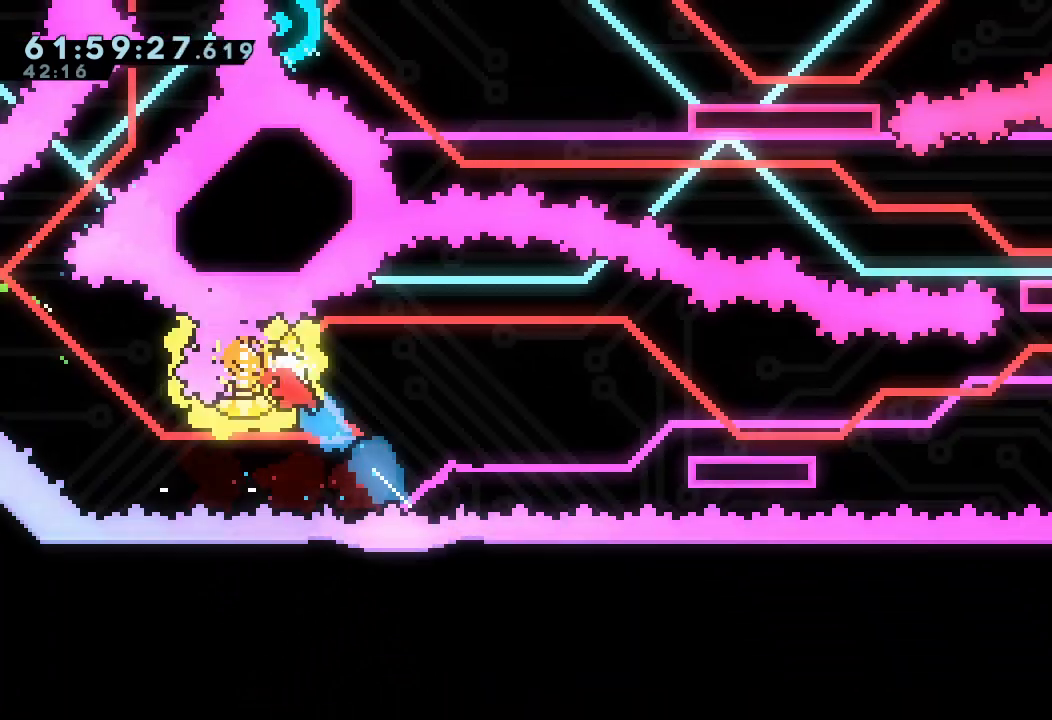
{"keys": ["right"], "events": [[33, "left", "up"], [33, "s", "up"], [300, "down", "down"], [300, "s", "down"], [467, "down", "up"], [467, "s", "up"]]}
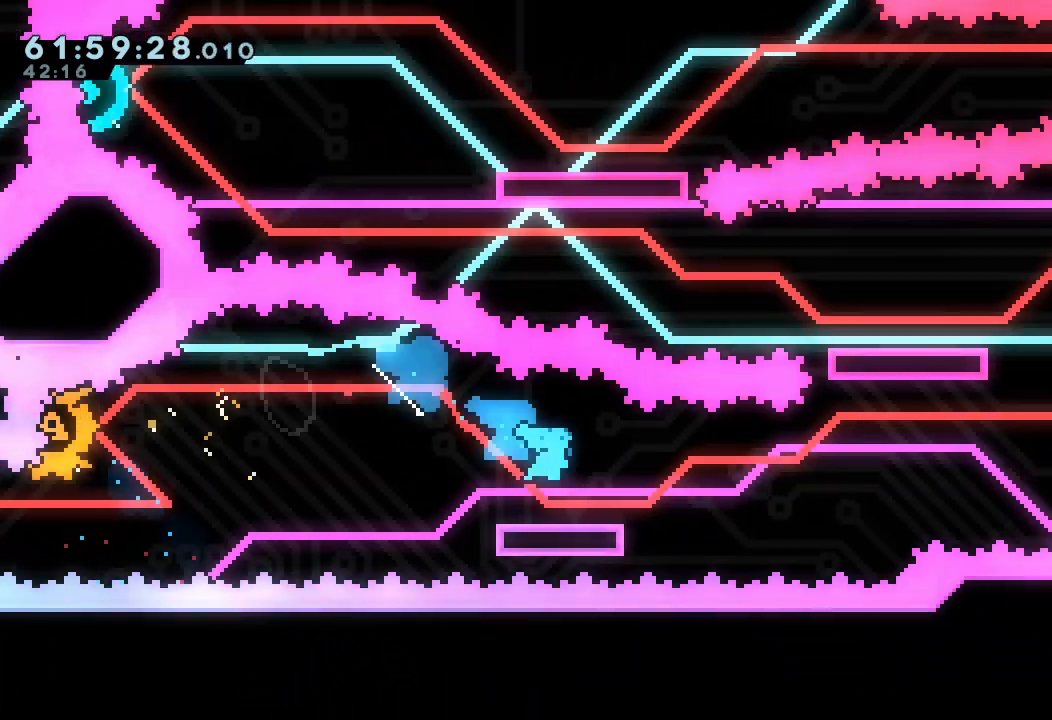
{"keys": ["right", "s", "up"], "events": [[133, "d", "down"], [500, "d", "up"], [500, "s", "down"], [500, "up", "down"]]}
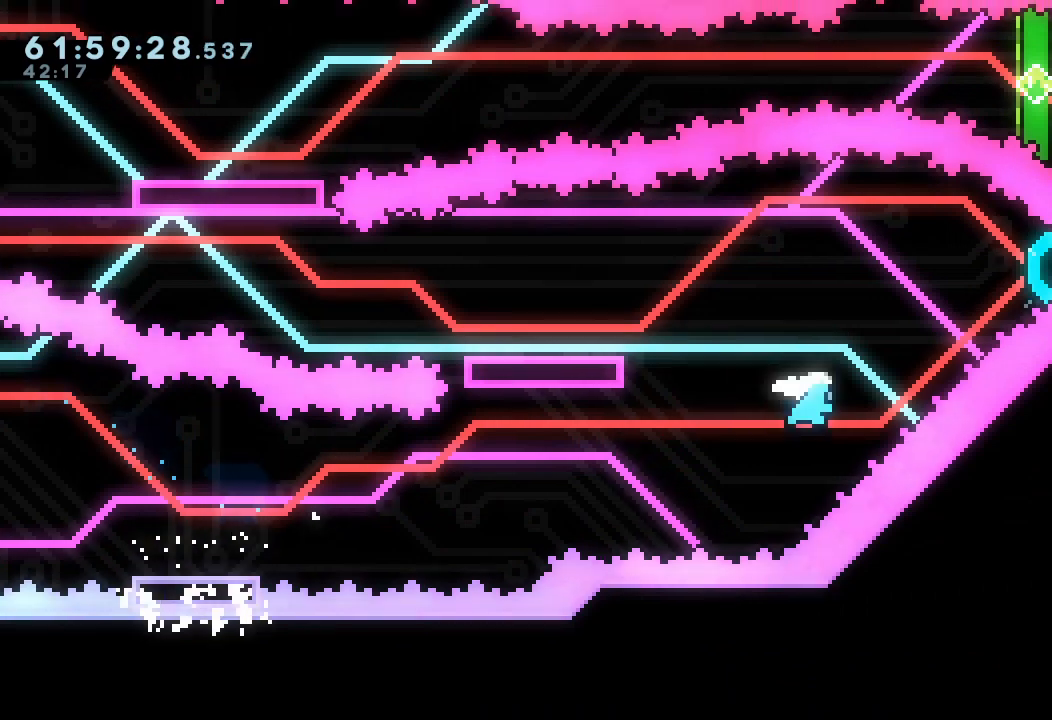
{"keys": ["left"], "events": [[200, "left", "down"], [233, "right", "up"], [233, "s", "up"], [233, "up", "up"]]}
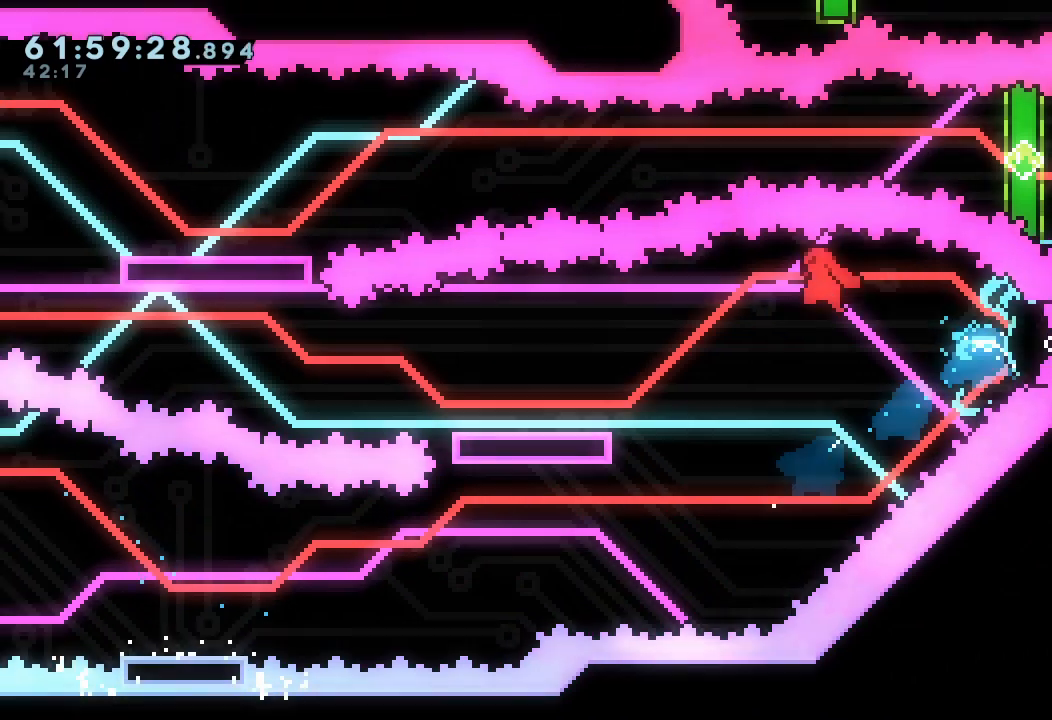
{"keys": ["d", "left"], "events": [[33, "down", "down"], [67, "s", "down"], [200, "s", "up"], [267, "down", "up"], [367, "d", "down"]]}
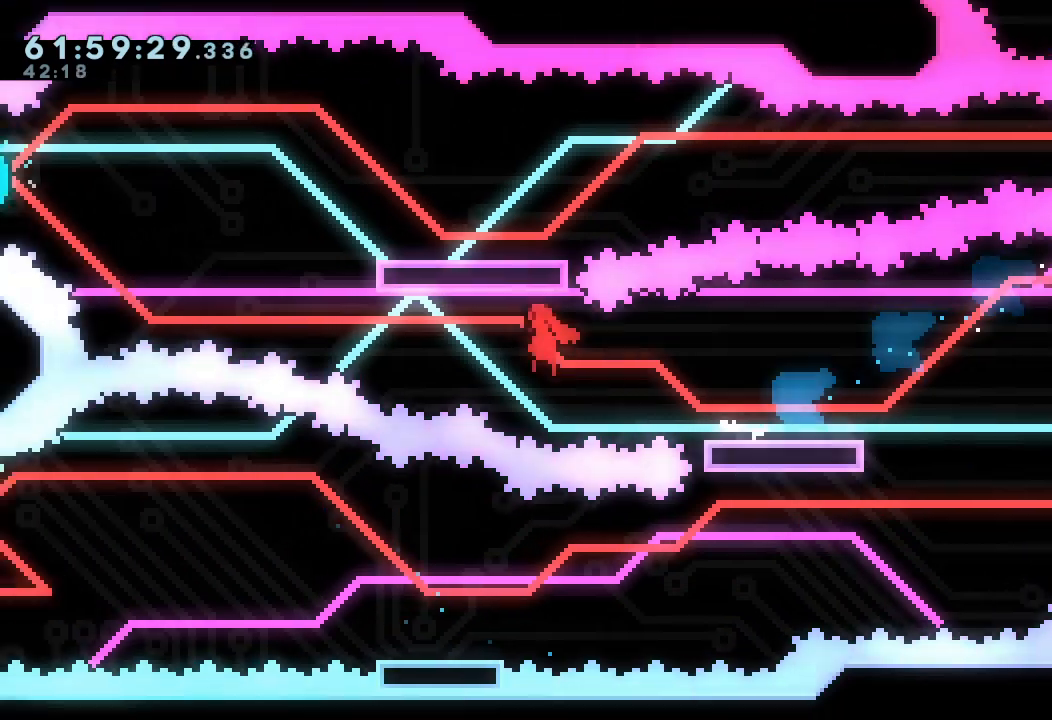
{"keys": ["right", "up"], "events": [[233, "d", "up"], [233, "up", "down"], [267, "s", "down"], [467, "left", "up"], [467, "right", "down"], [467, "s", "up"]]}
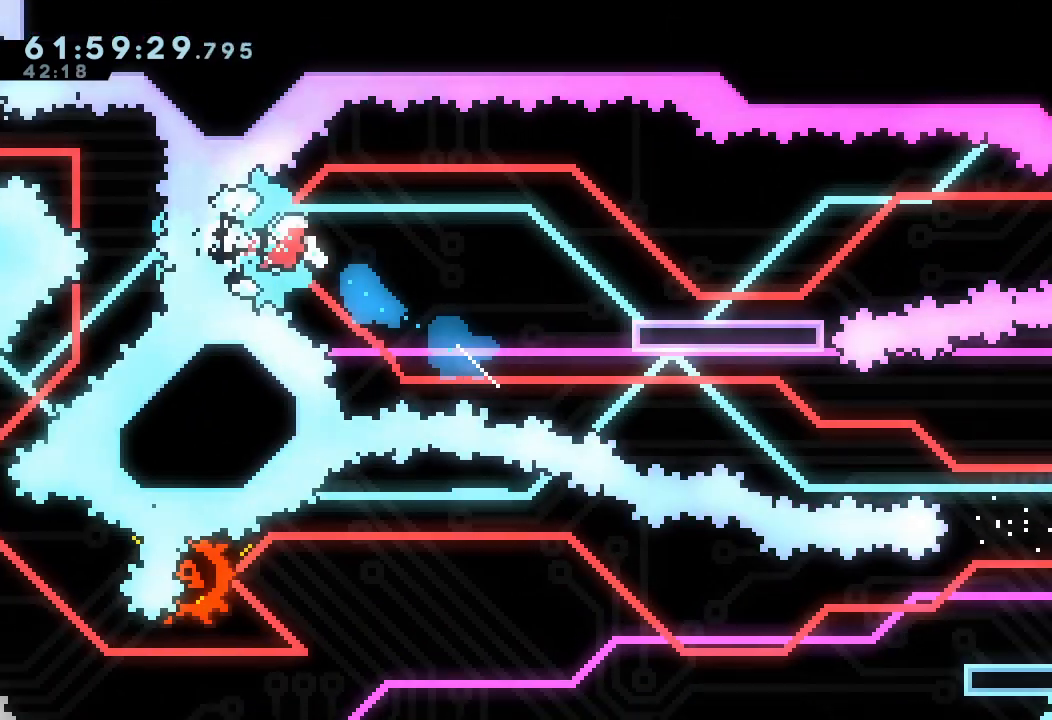
{"keys": ["down", "right"], "events": [[67, "up", "up"], [267, "down", "down"], [300, "s", "down"], [467, "s", "up"]]}
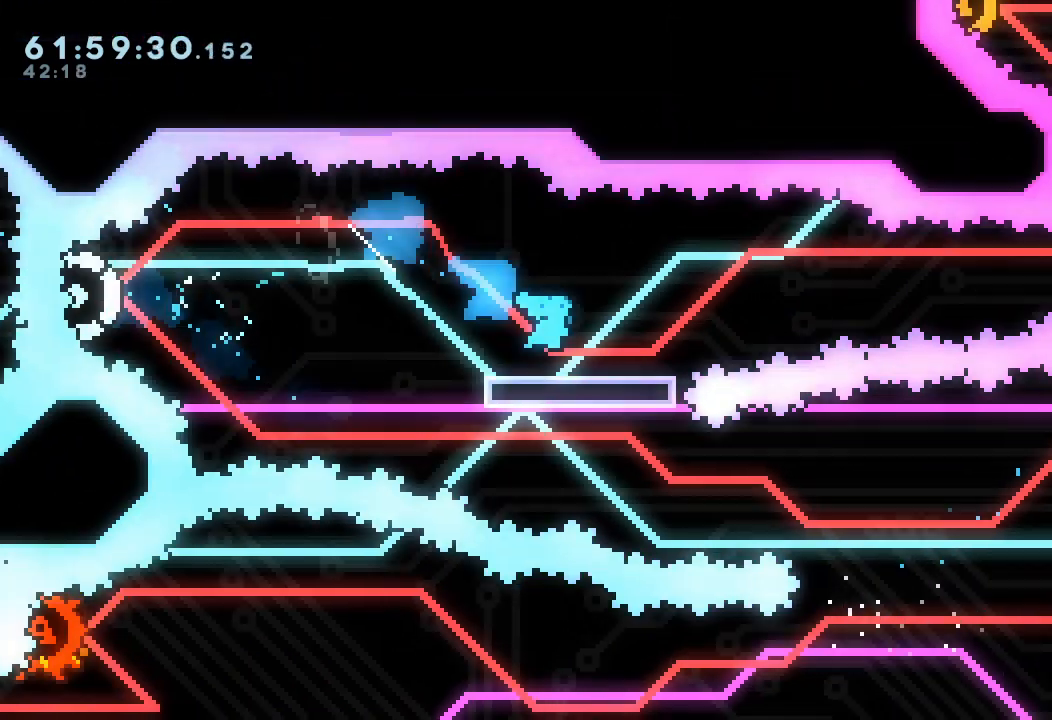
{"keys": ["d", "right"], "events": [[33, "down", "up"], [133, "d", "down"]]}
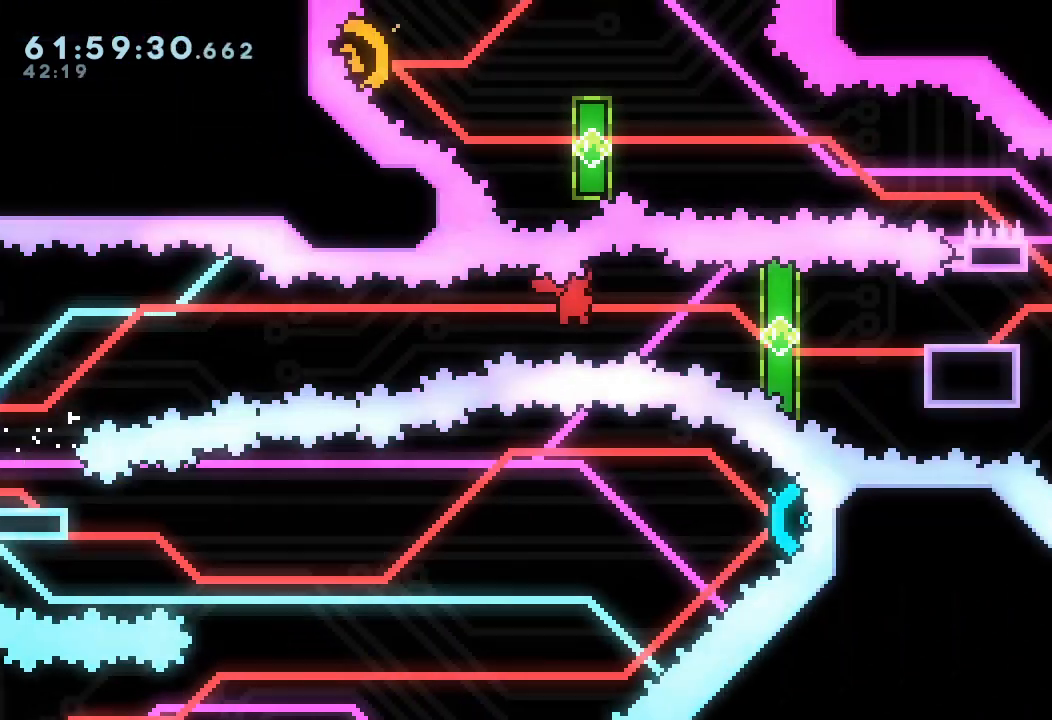
{"keys": ["right", "w"], "events": [[33, "d", "up"], [133, "s", "down"], [267, "right", "up"], [267, "s", "up"], [467, "right", "down"], [467, "w", "down"]]}
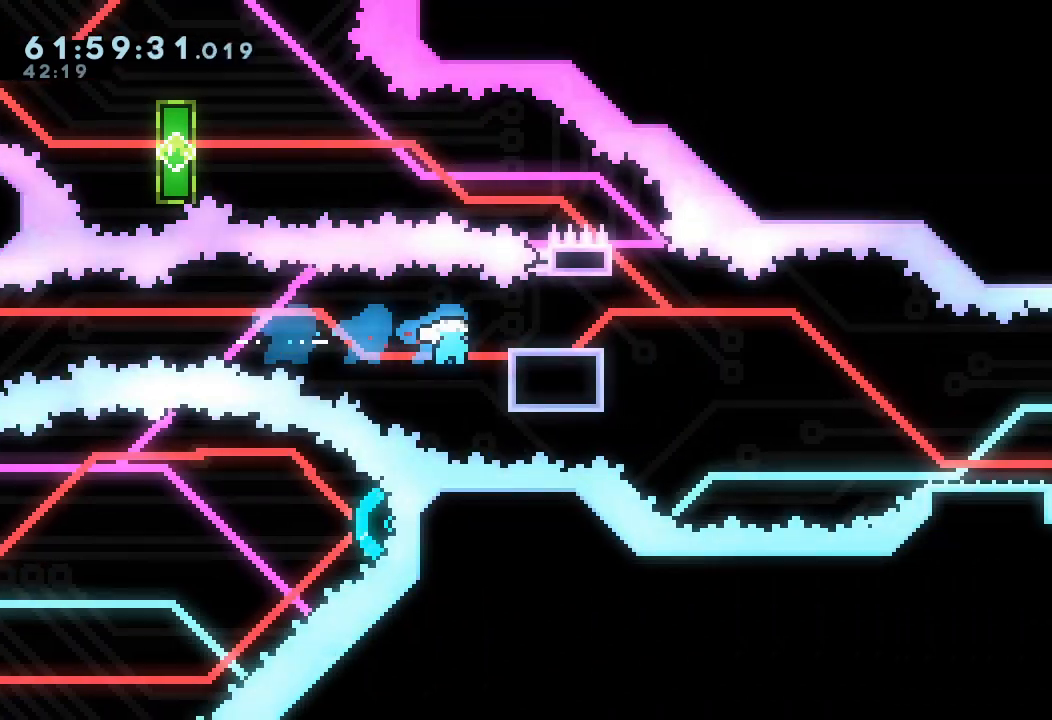
{"keys": ["d", "right"], "events": [[67, "w", "up"], [100, "d", "down"], [167, "down", "down"], [200, "s", "down"], [300, "d", "up"], [367, "s", "up"], [433, "down", "up"], [467, "d", "down"]]}
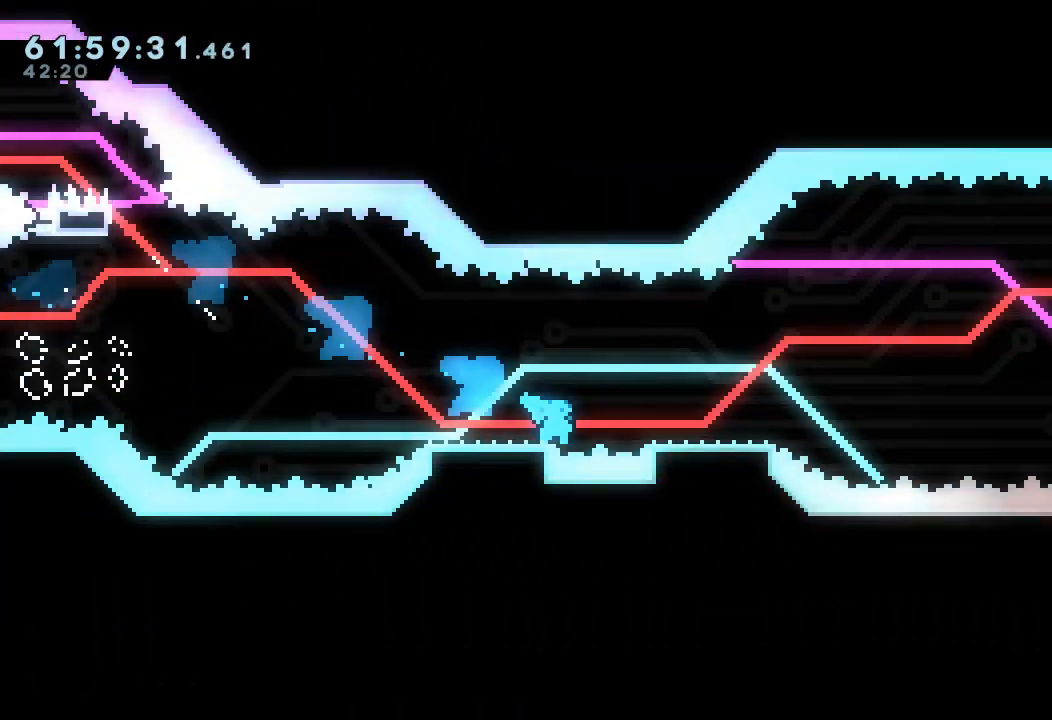
{"keys": ["left"], "events": [[267, "left", "down"], [300, "right", "up"], [400, "d", "up"]]}
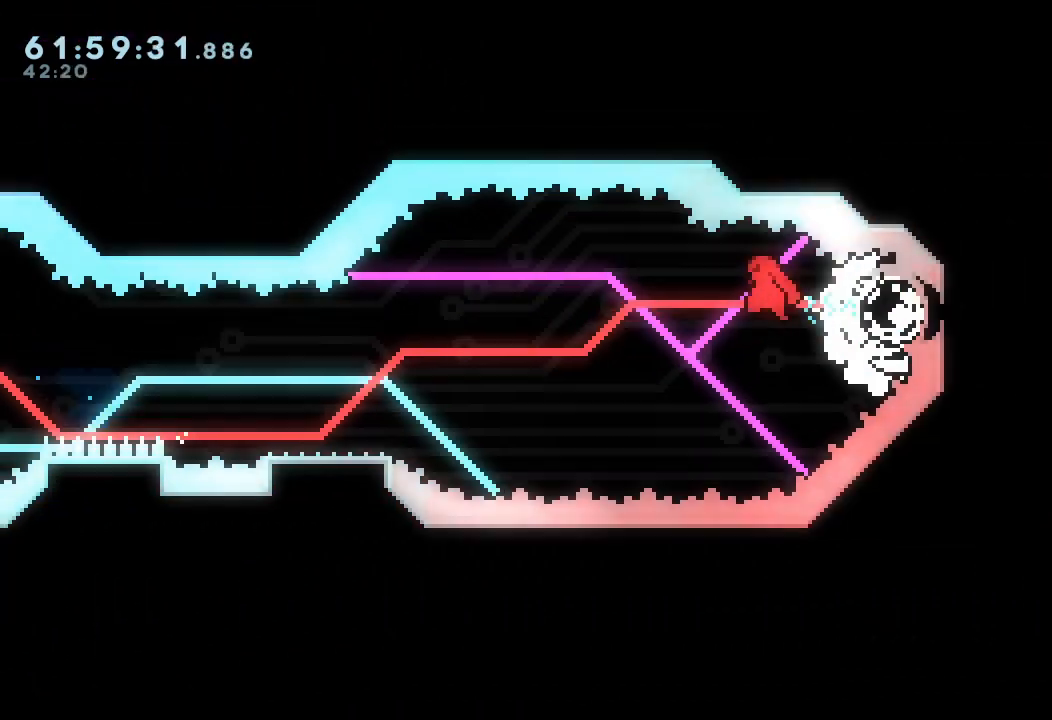
{"keys": ["d", "left"], "events": [[100, "down", "down"], [133, "s", "down"], [333, "s", "up"], [367, "down", "up"], [500, "d", "down"]]}
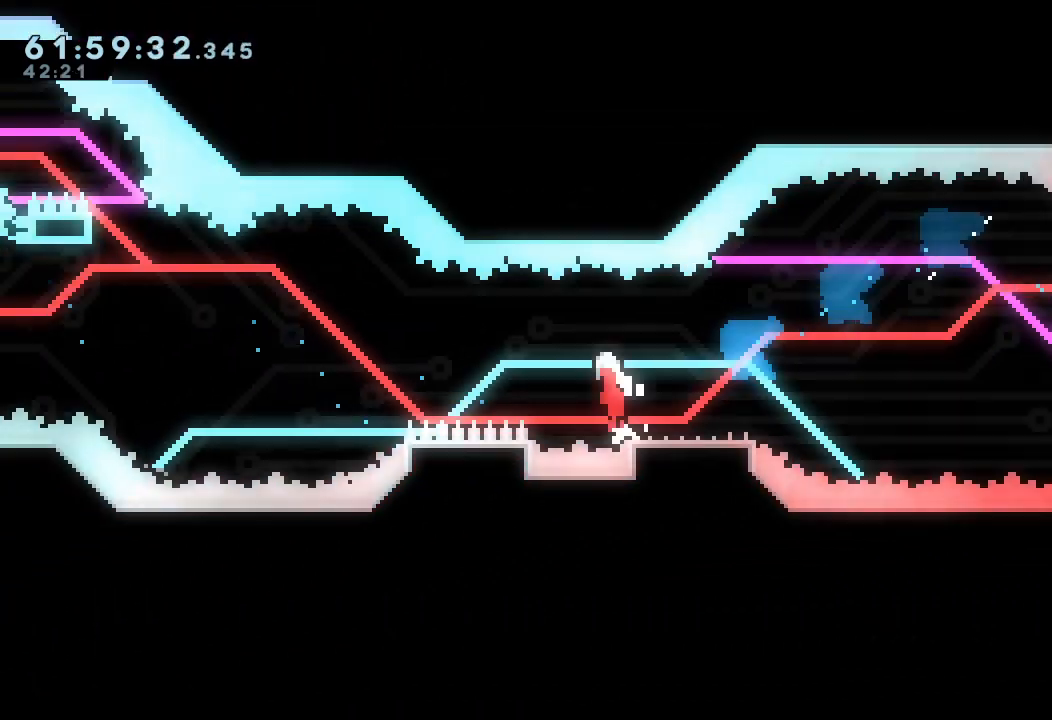
{"keys": ["a", "d", "left", "up"], "events": [[233, "d", "up"], [233, "up", "down"], [300, "s", "down"], [400, "a", "down"], [433, "s", "up"], [467, "d", "down"]]}
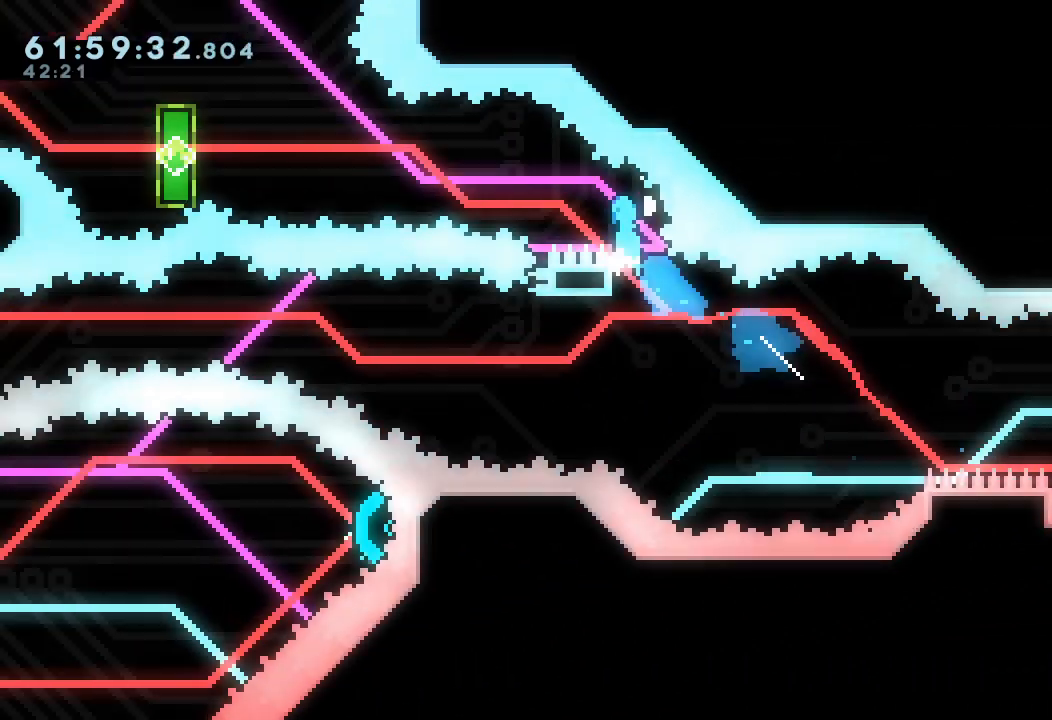
{"keys": ["left", "s", "up"], "events": [[167, "up", "up"], [467, "d", "up"], [500, "a", "up"], [500, "s", "down"], [500, "up", "down"]]}
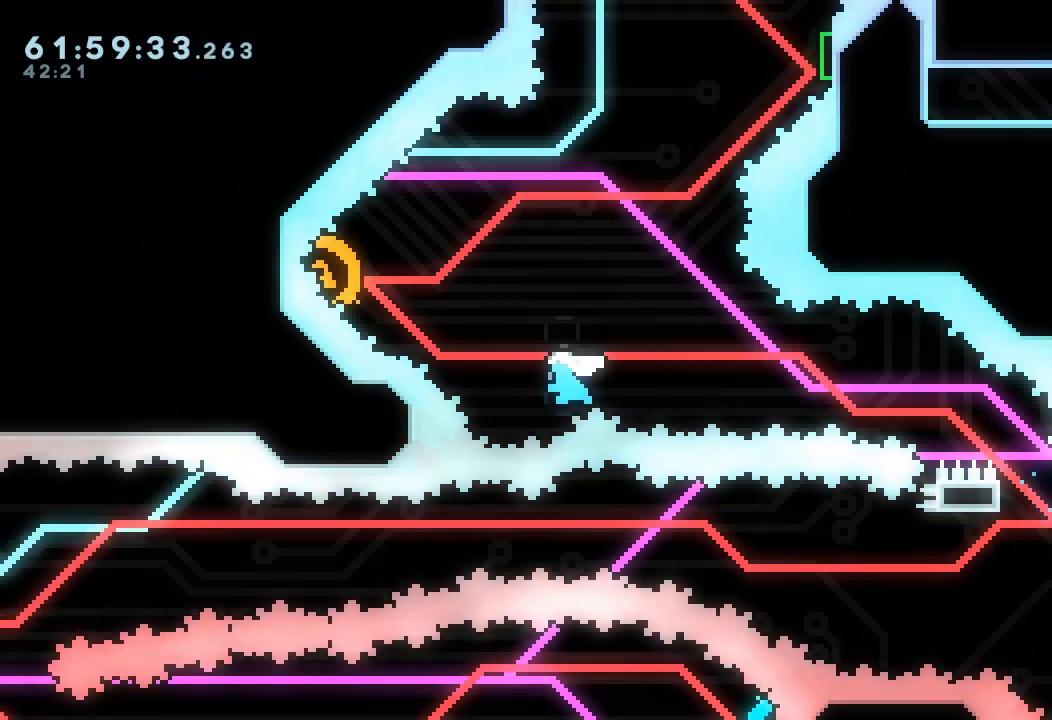
{"keys": [], "events": [[200, "s", "up"], [200, "up", "up"], [300, "left", "up"]]}
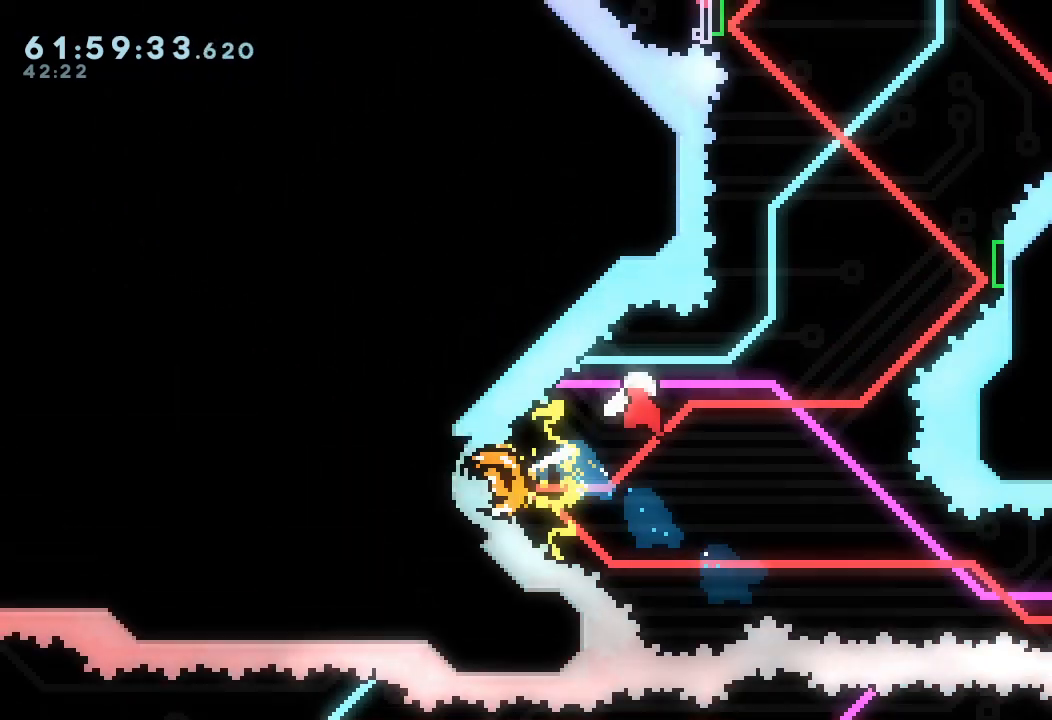
{"keys": ["right"], "events": [[200, "right", "down"], [233, "s", "down"], [233, "up", "down"], [400, "s", "up"], [433, "up", "up"]]}
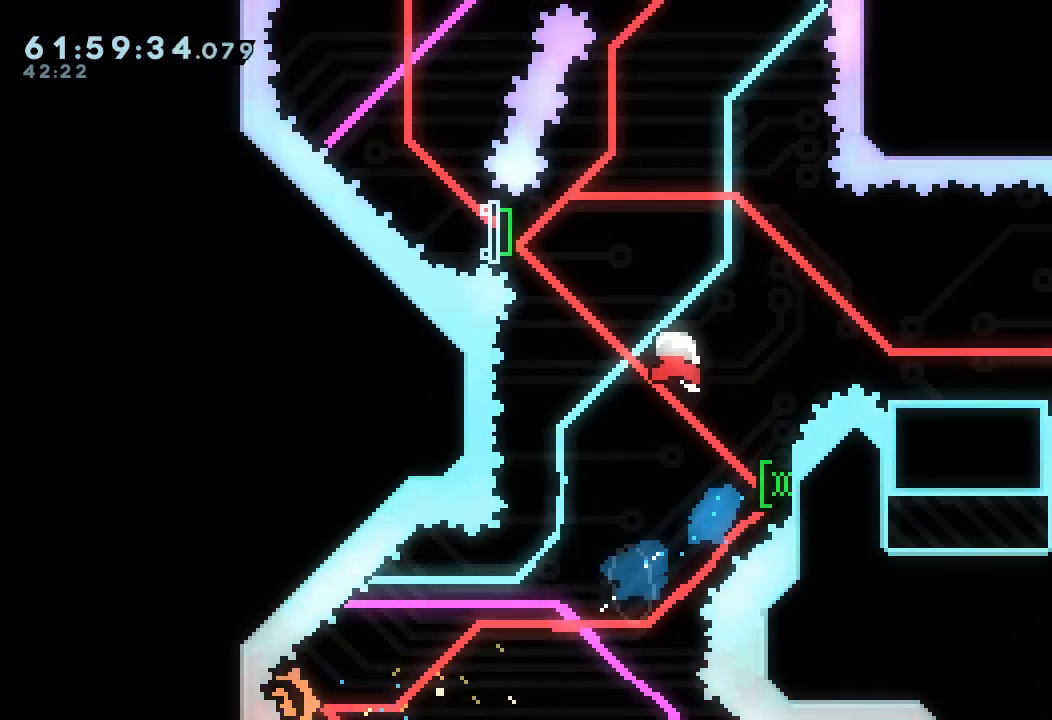
{"keys": [], "events": [[33, "right", "up"], [67, "left", "down"], [67, "s", "down"], [67, "up", "down"], [233, "s", "up"], [233, "up", "up"], [267, "left", "up"]]}
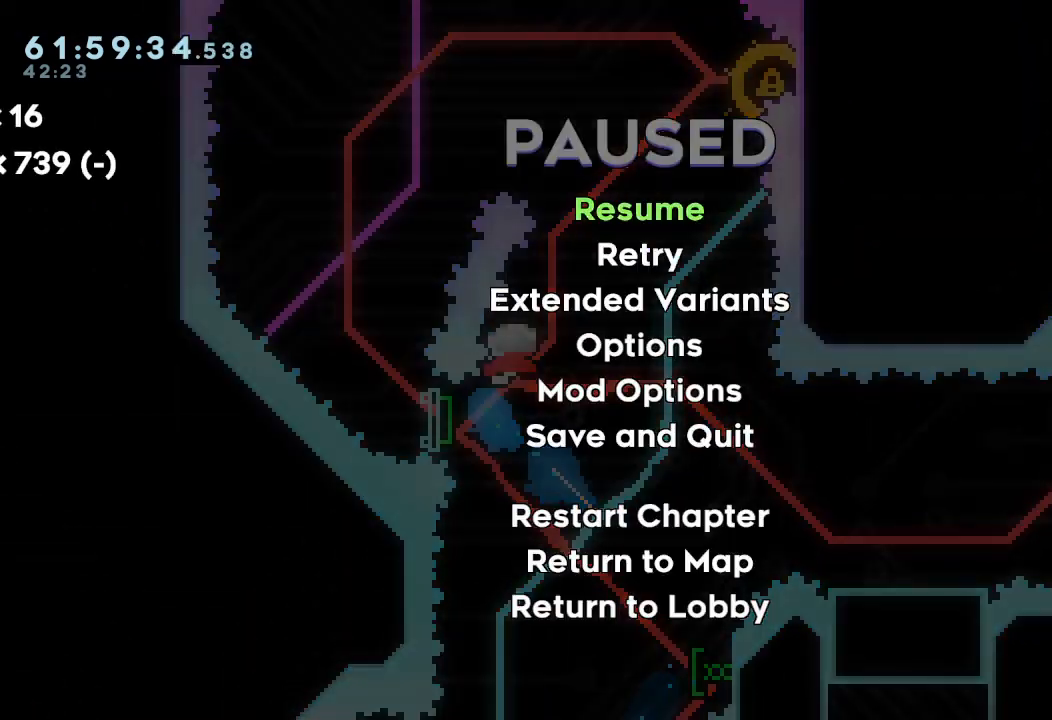
{"keys": [], "events": []}
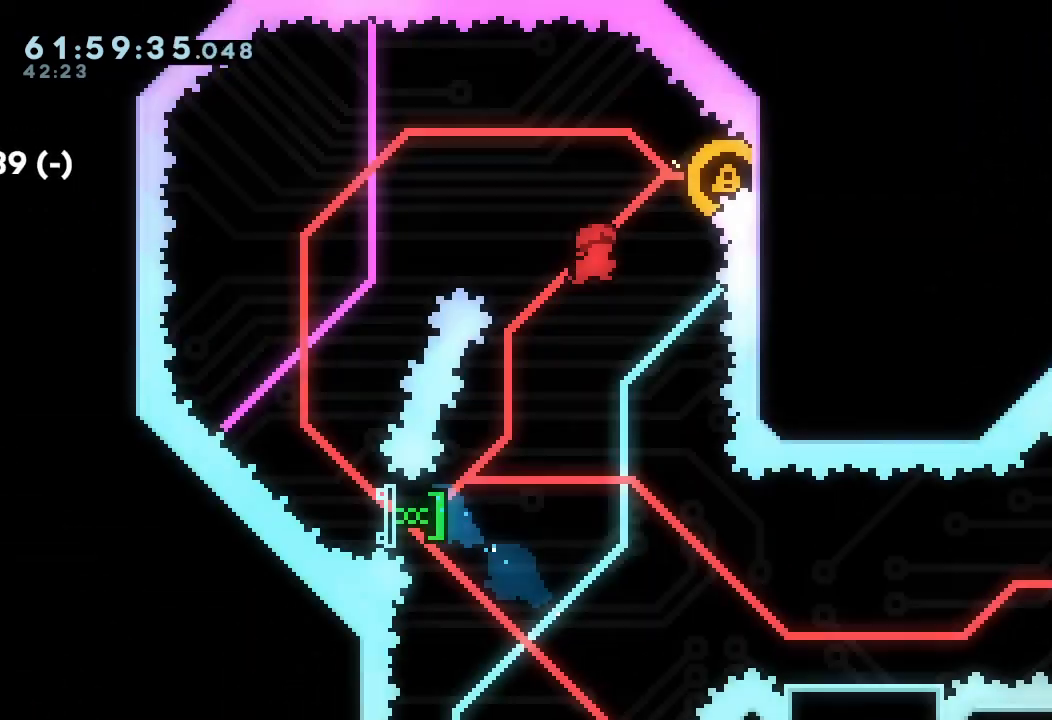
{"keys": [], "events": []}
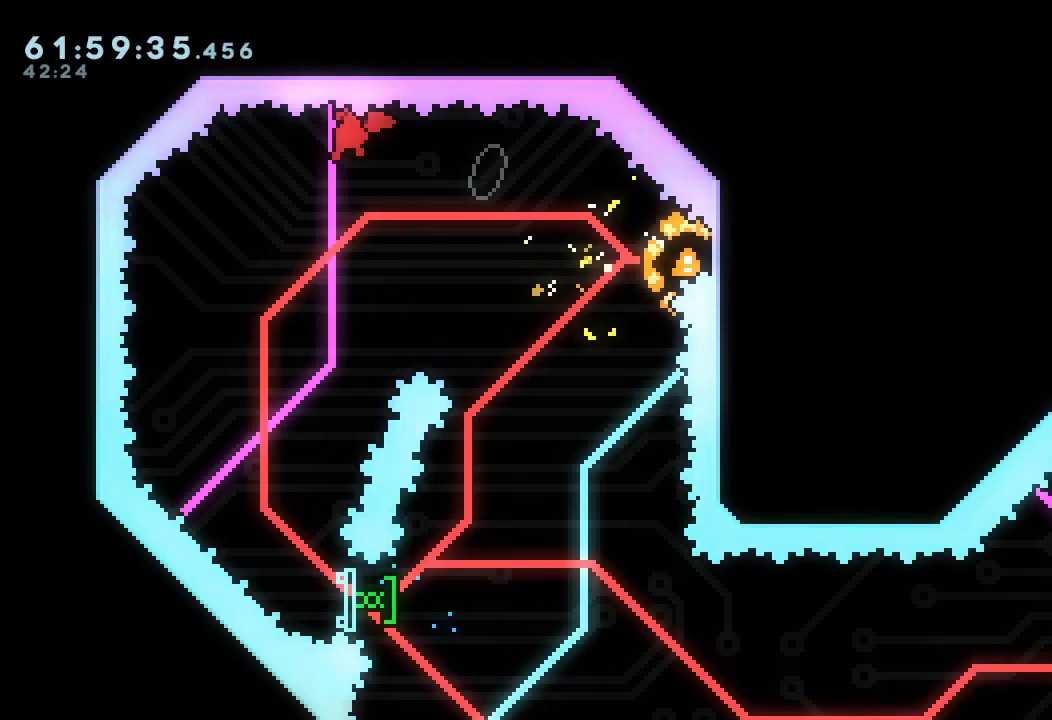
{"keys": ["right"], "events": [[500, "right", "down"]]}
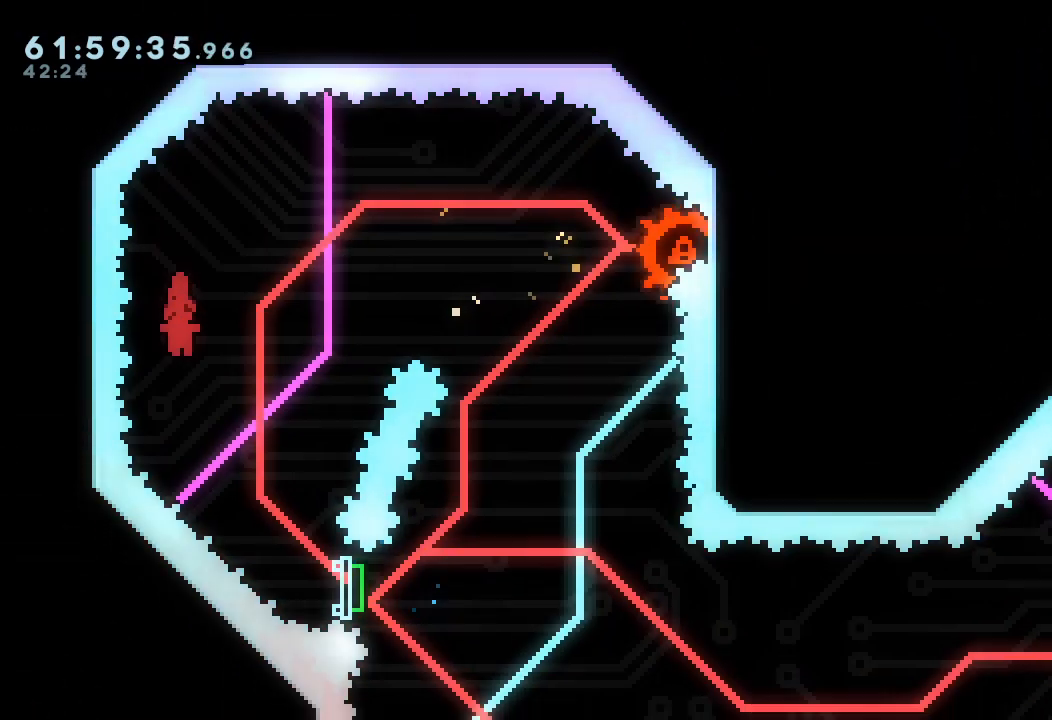
{"keys": ["down", "right", "s"], "events": [[167, "down", "down"], [233, "s", "down"], [400, "down", "up"], [400, "s", "up"], [467, "down", "down"], [467, "s", "down"]]}
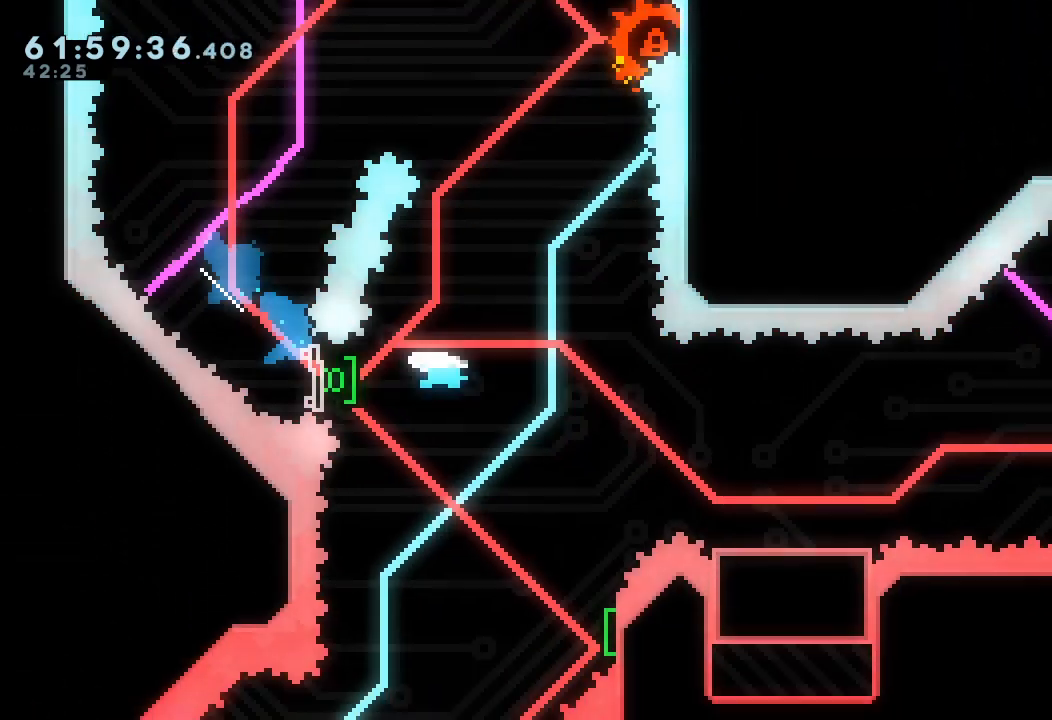
{"keys": ["d", "right"], "events": [[167, "s", "up"], [200, "down", "up"], [367, "d", "down"]]}
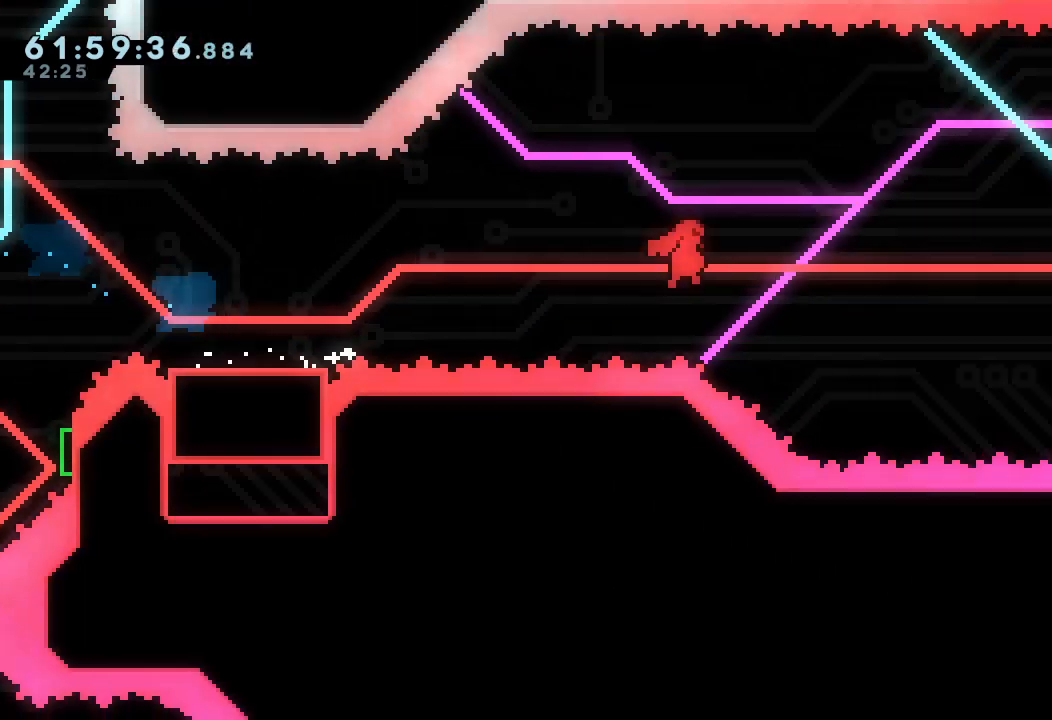
{"keys": ["right", "s"], "events": [[467, "d", "up"], [500, "s", "down"]]}
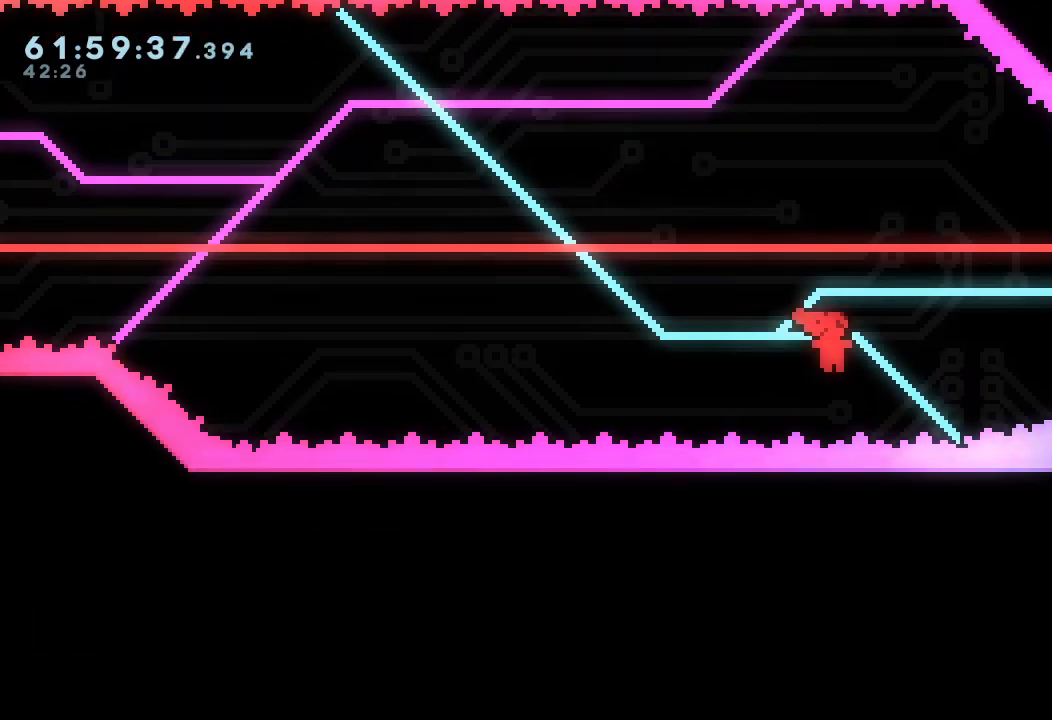
{"keys": ["right"], "events": [[67, "up", "down"], [167, "s", "up"], [167, "up", "up"]]}
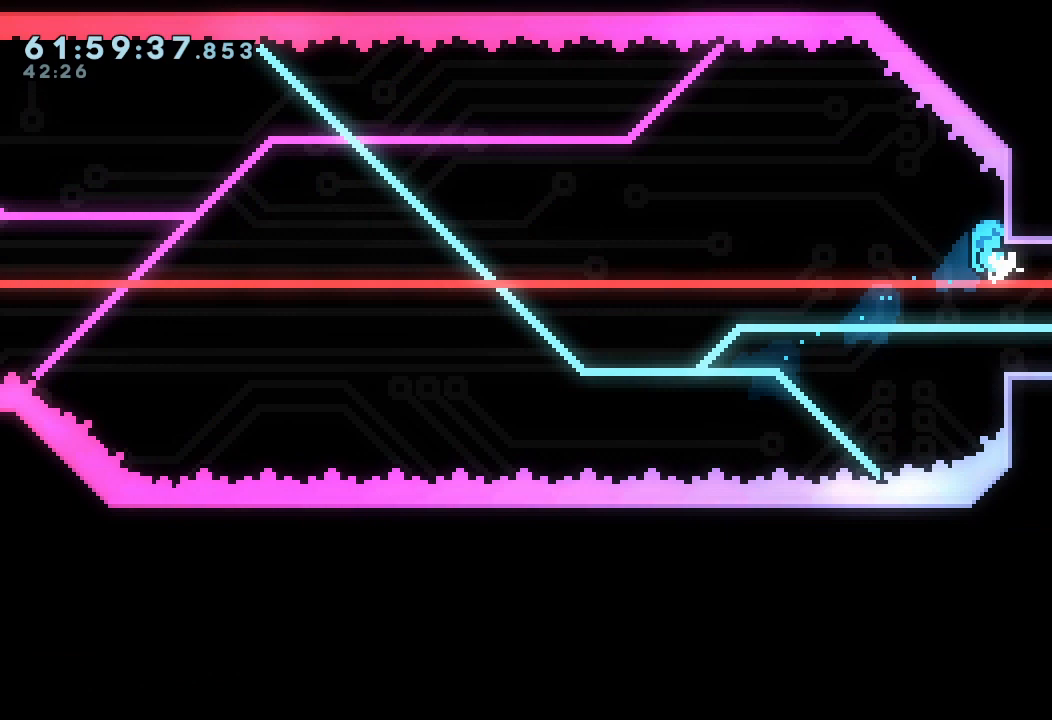
{"keys": ["right"], "events": [[300, "s", "down"], [500, "s", "up"]]}
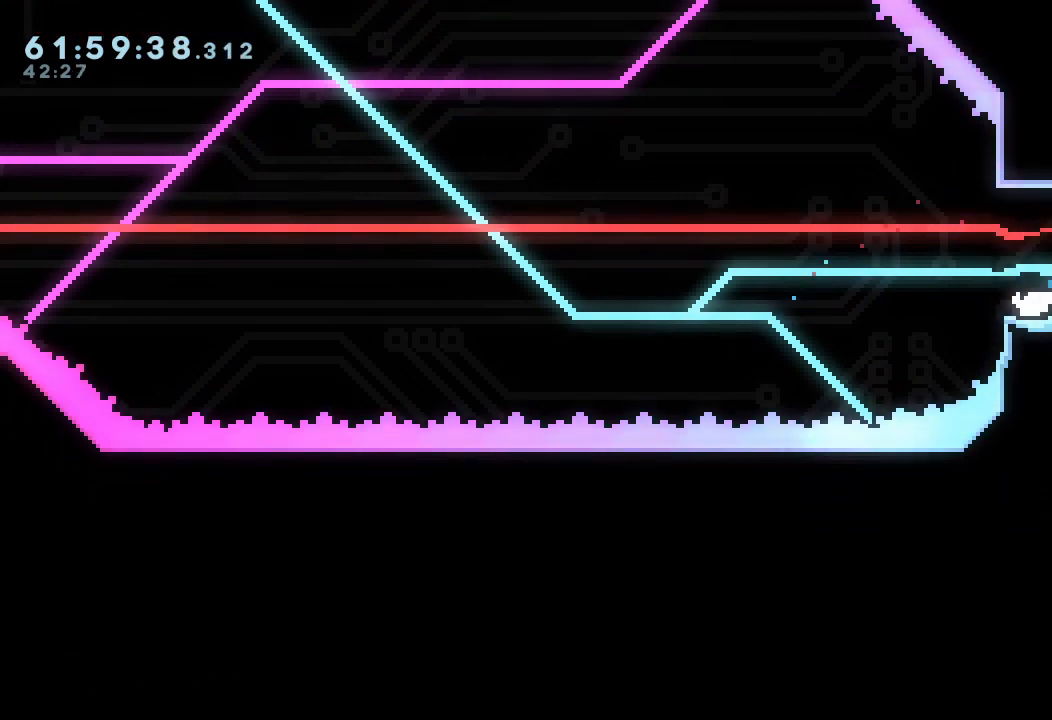
{"keys": ["right"], "events": [[100, "s", "down"], [267, "s", "up"]]}
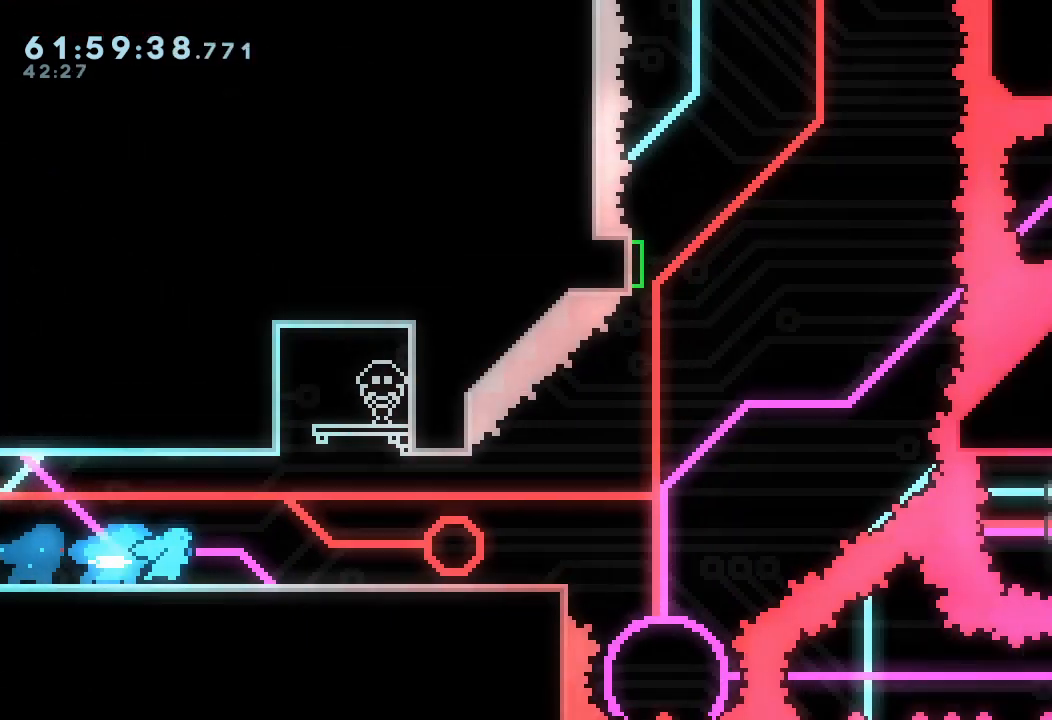
{"keys": [], "events": [[100, "right", "up"]]}
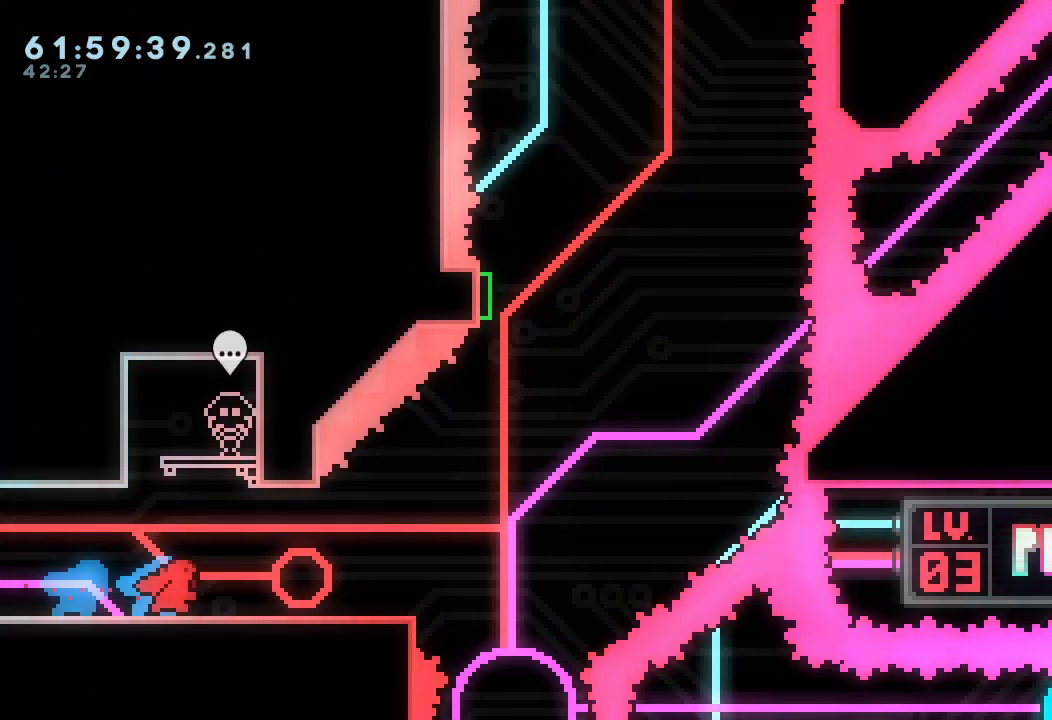
{"keys": ["down"], "events": [[67, "right", "down"], [467, "right", "up"], [500, "down", "down"]]}
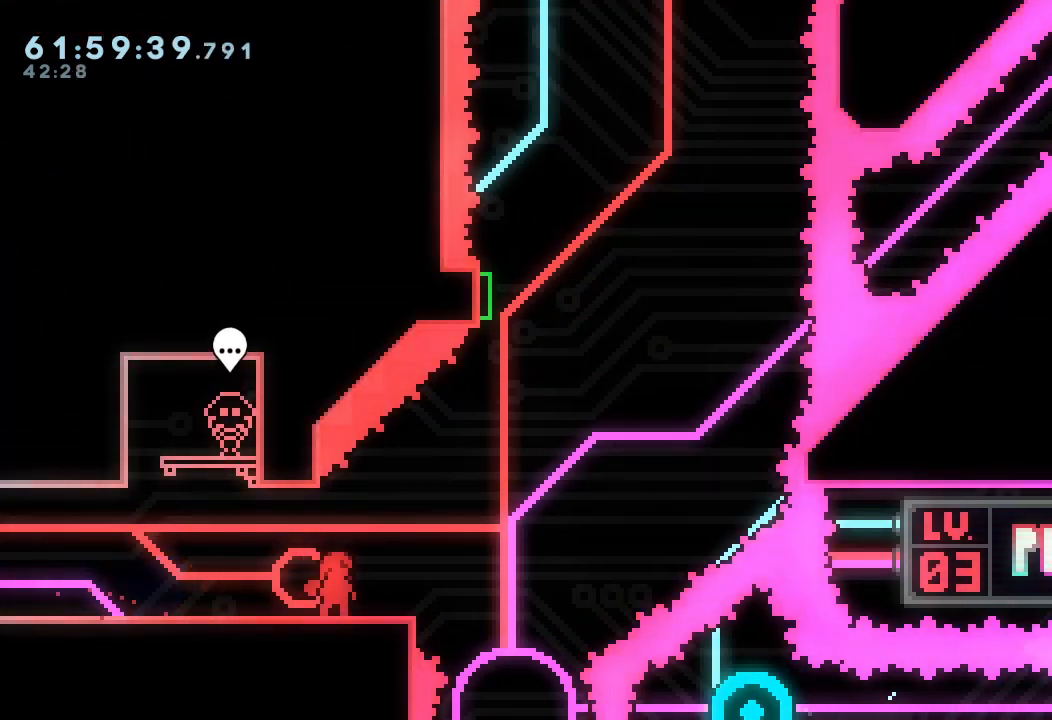
{"keys": [], "events": [[100, "down", "up"], [200, "down", "down"], [233, "down", "up"], [333, "down", "down"], [367, "down", "up"], [467, "down", "down"], [500, "down", "up"]]}